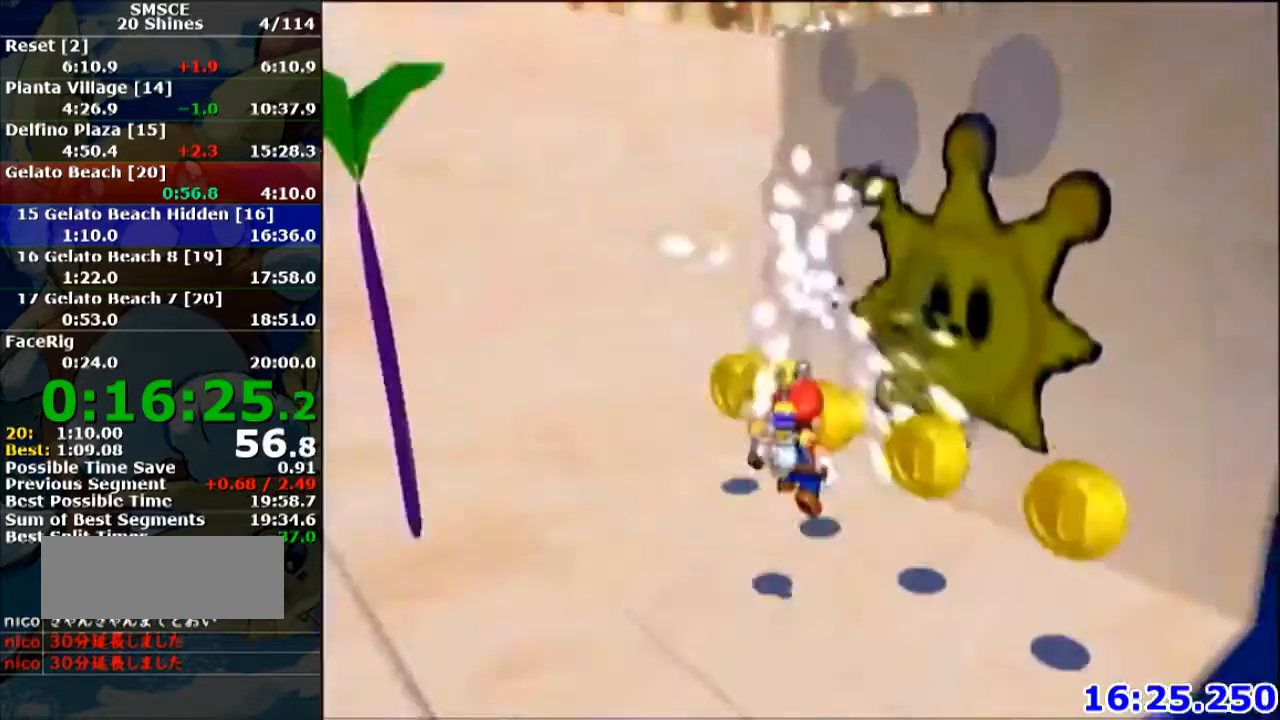
Gameplay with a controller (Nintendo layout); each line is a JSON object with the inputs held at the frame after it. "events" lists button and stick changes between this image and that frame as [ms after this image, input, new state], when the widget could be followed in between. Not read: L3 R3.
{"buttons": [], "left_stick": "down-right", "events": [[301, "left_stick", "up"], [401, "left_stick", "left"], [501, "left_stick", "down-right"]]}
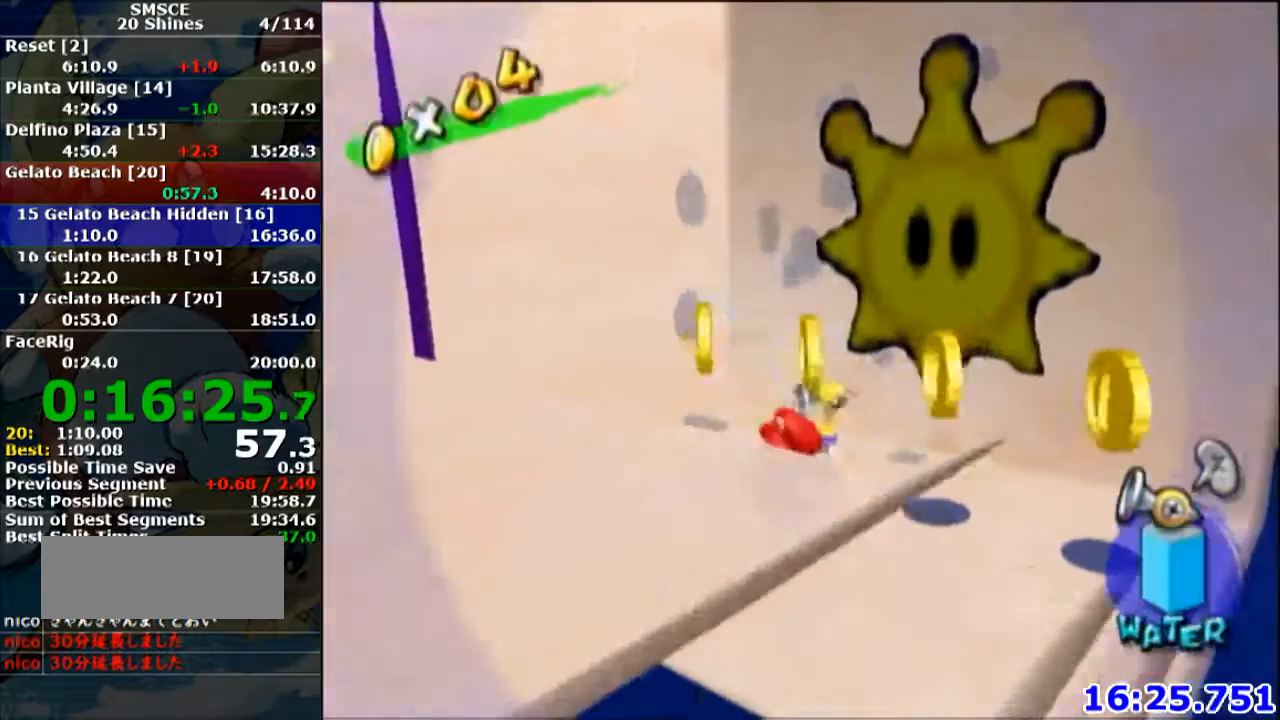
{"buttons": ["X"], "left_stick": "up", "events": [[33, "left_stick", "right"], [133, "left_stick", "up"], [233, "A", "down"], [400, "A", "up"], [500, "X", "down"]]}
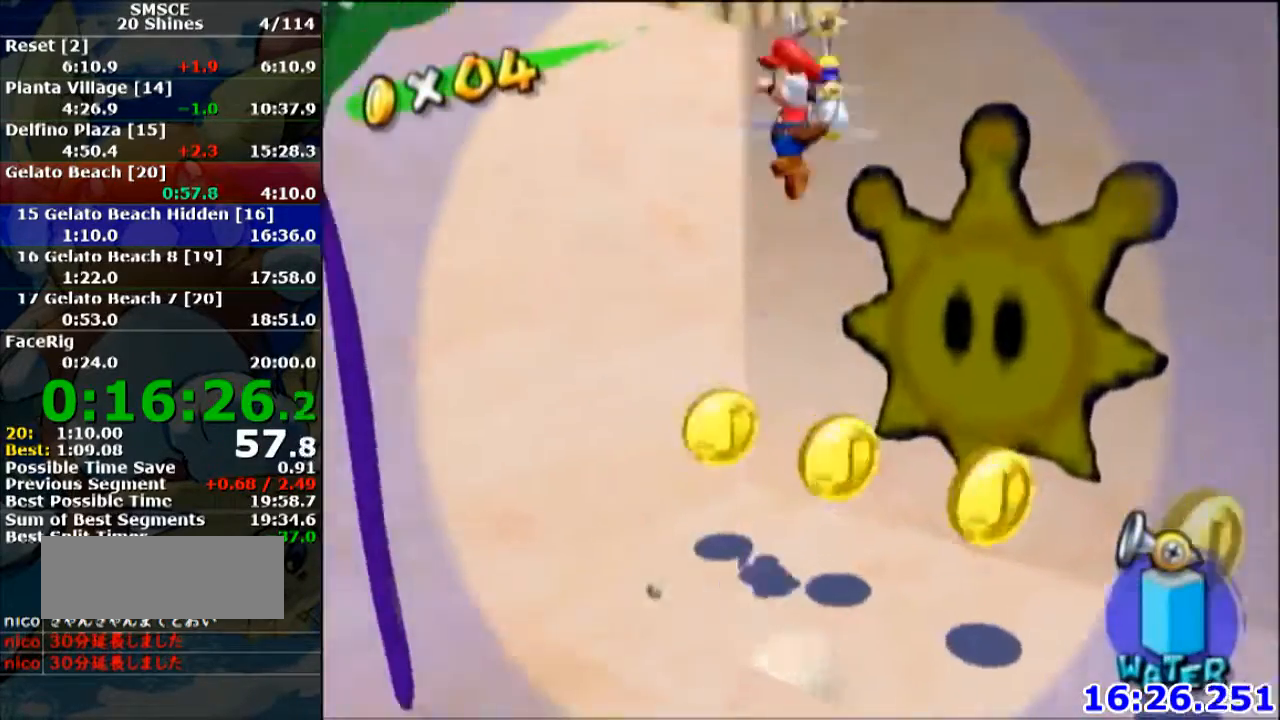
{"buttons": ["A"], "left_stick": "up", "events": [[100, "X", "up"], [334, "A", "down"], [401, "A", "up"], [467, "A", "down"]]}
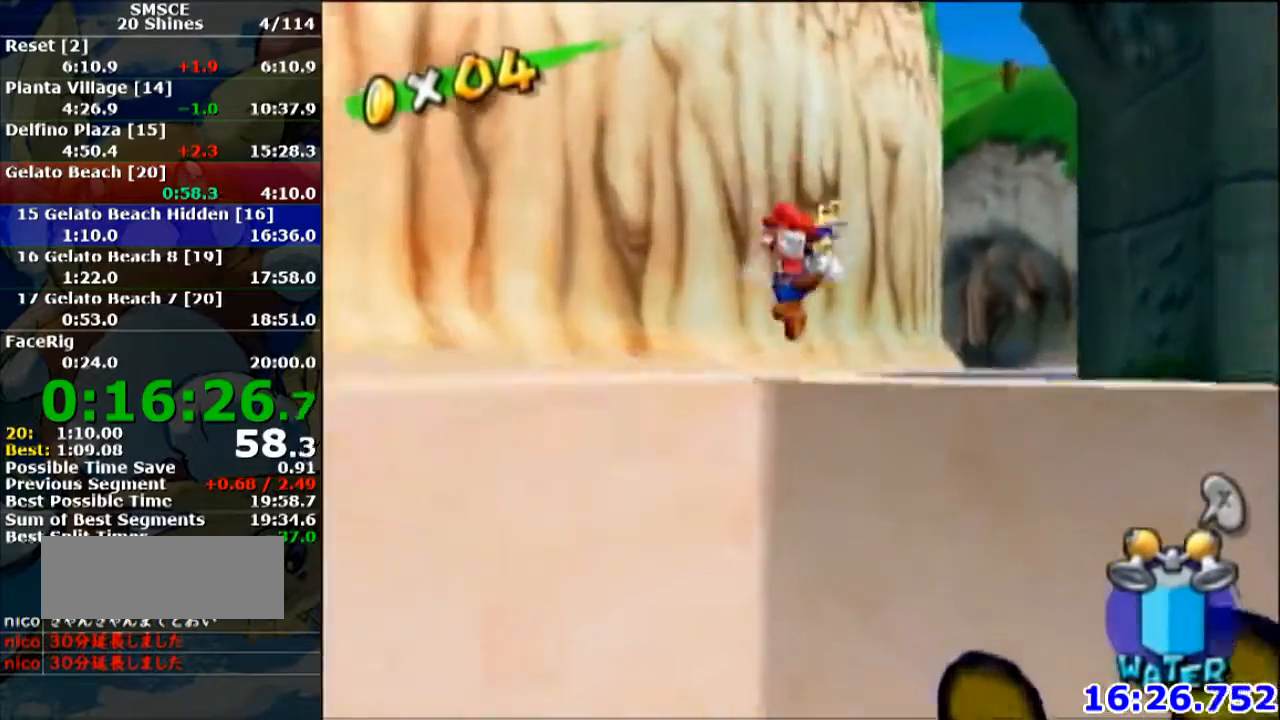
{"buttons": ["A"], "left_stick": "up", "events": [[67, "A", "up"], [133, "A", "down"], [200, "A", "up"], [267, "A", "down"]]}
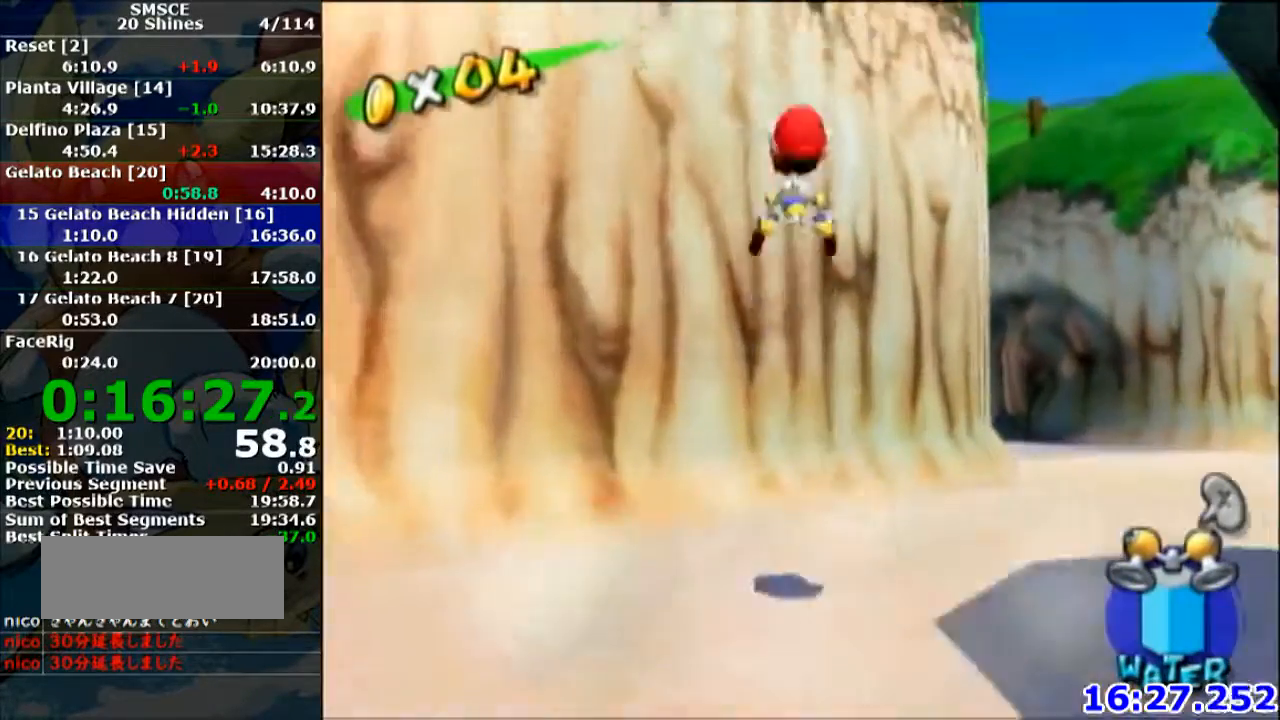
{"buttons": [], "left_stick": "up", "events": [[201, "A", "up"]]}
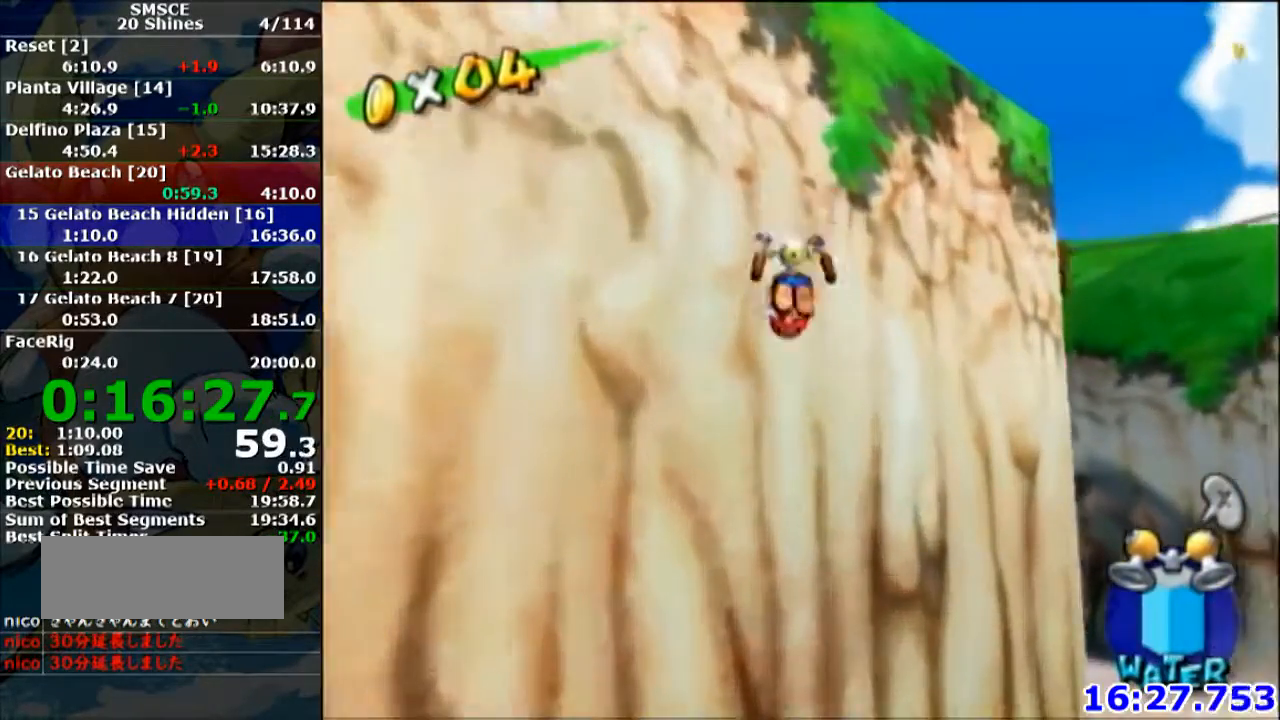
{"buttons": ["R1"], "left_stick": "up-left", "events": [[33, "A", "down"], [400, "A", "up"], [400, "R1", "down"], [467, "left_stick", "up-left"]]}
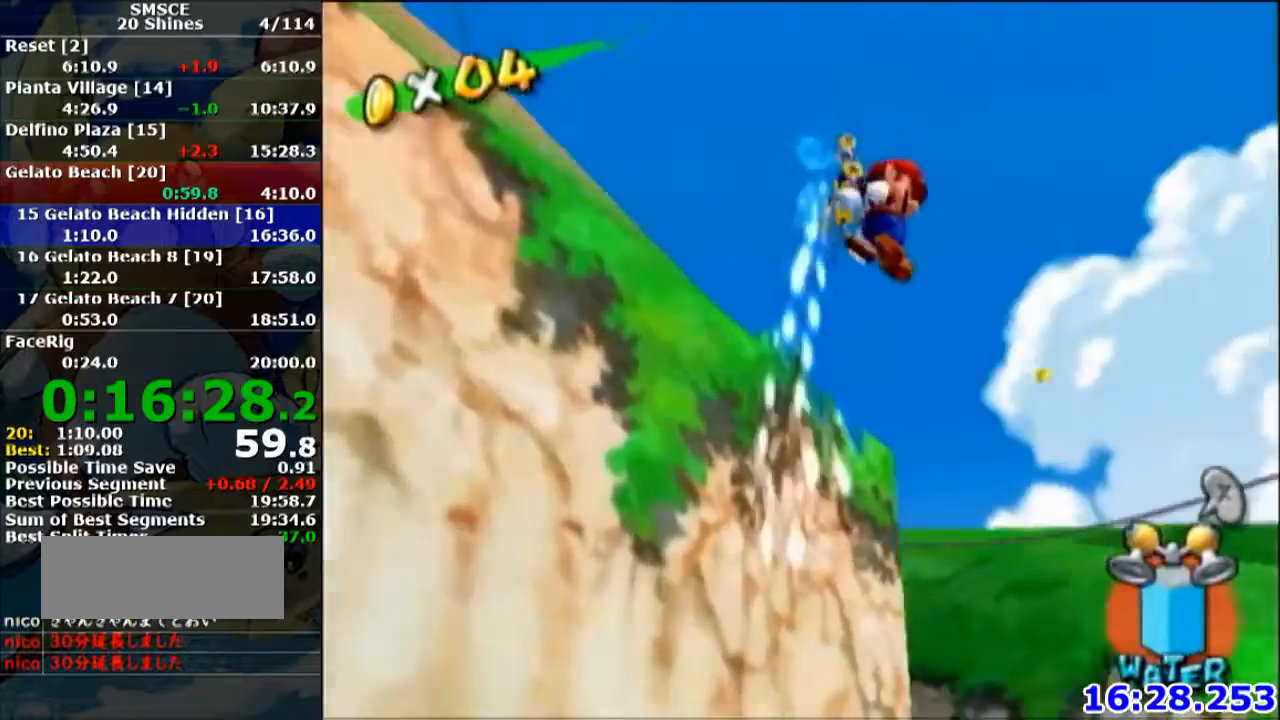
{"buttons": ["R1"], "left_stick": "up-left", "events": []}
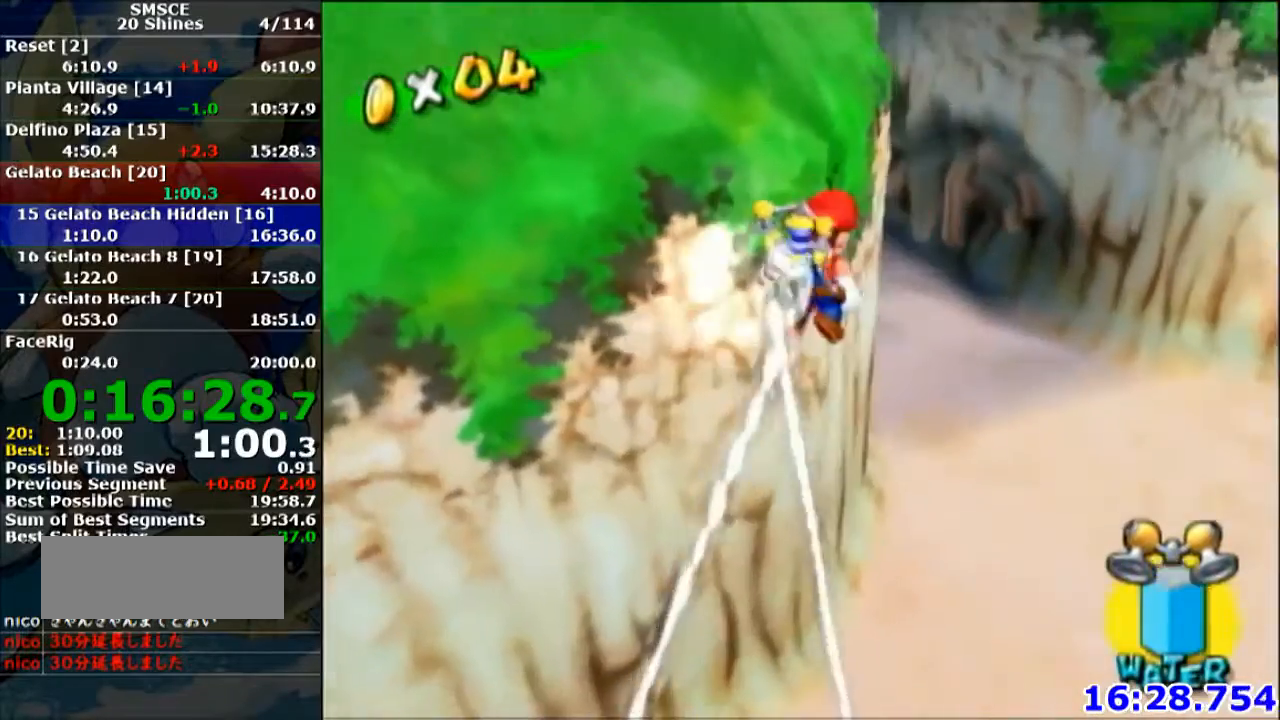
{"buttons": ["R1"], "left_stick": "up-left", "events": []}
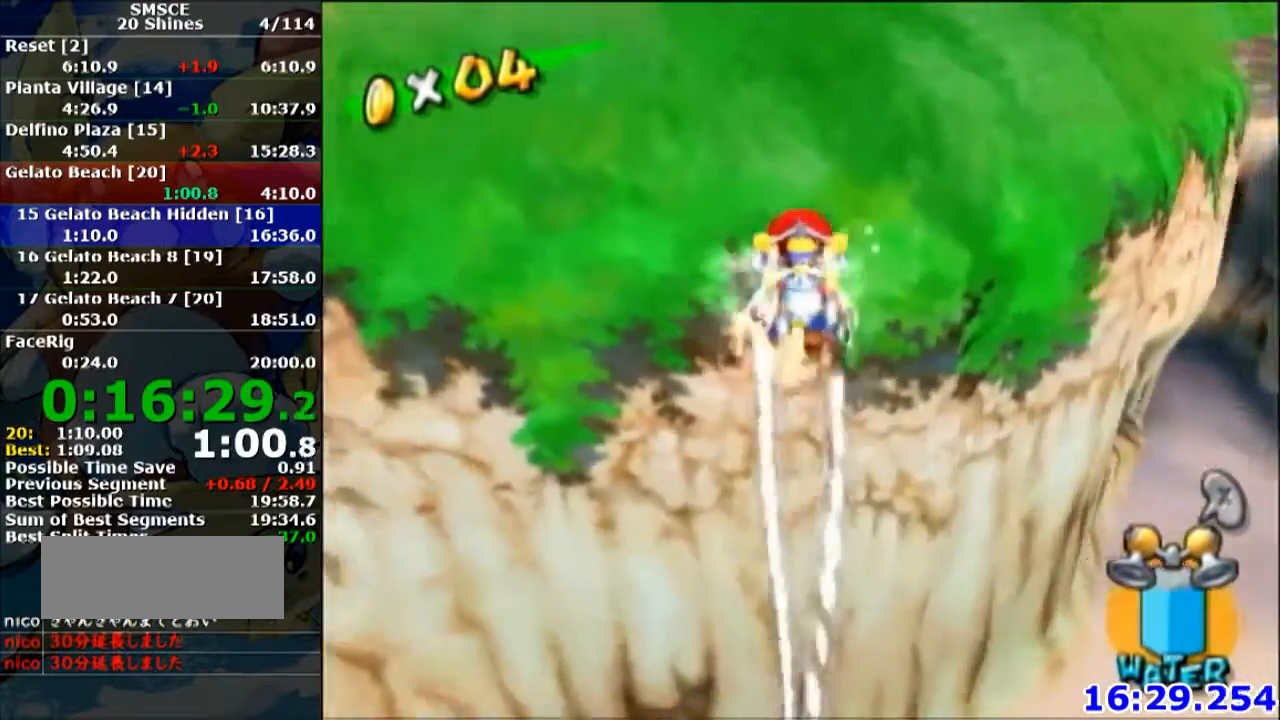
{"buttons": [], "left_stick": "up", "events": [[67, "left_stick", "up"], [334, "R1", "up"], [401, "B", "down"], [468, "B", "up"]]}
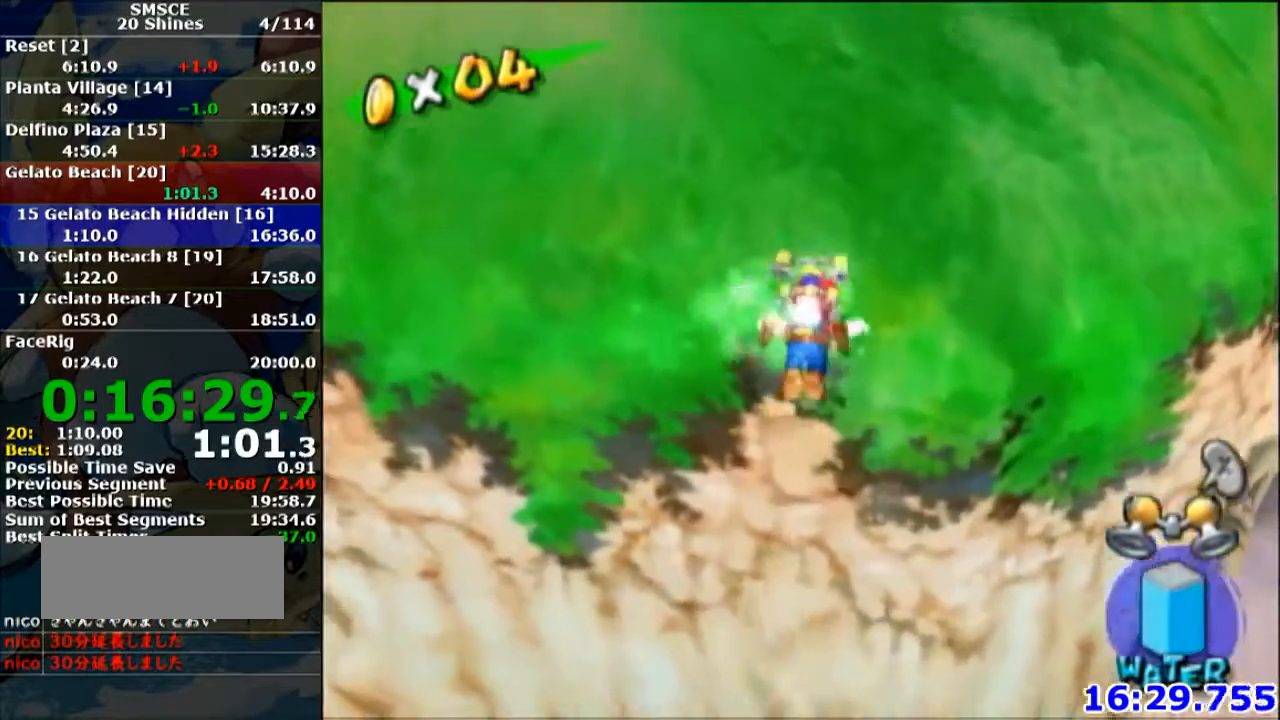
{"buttons": [], "left_stick": "up", "events": [[33, "A", "down"], [133, "A", "up"]]}
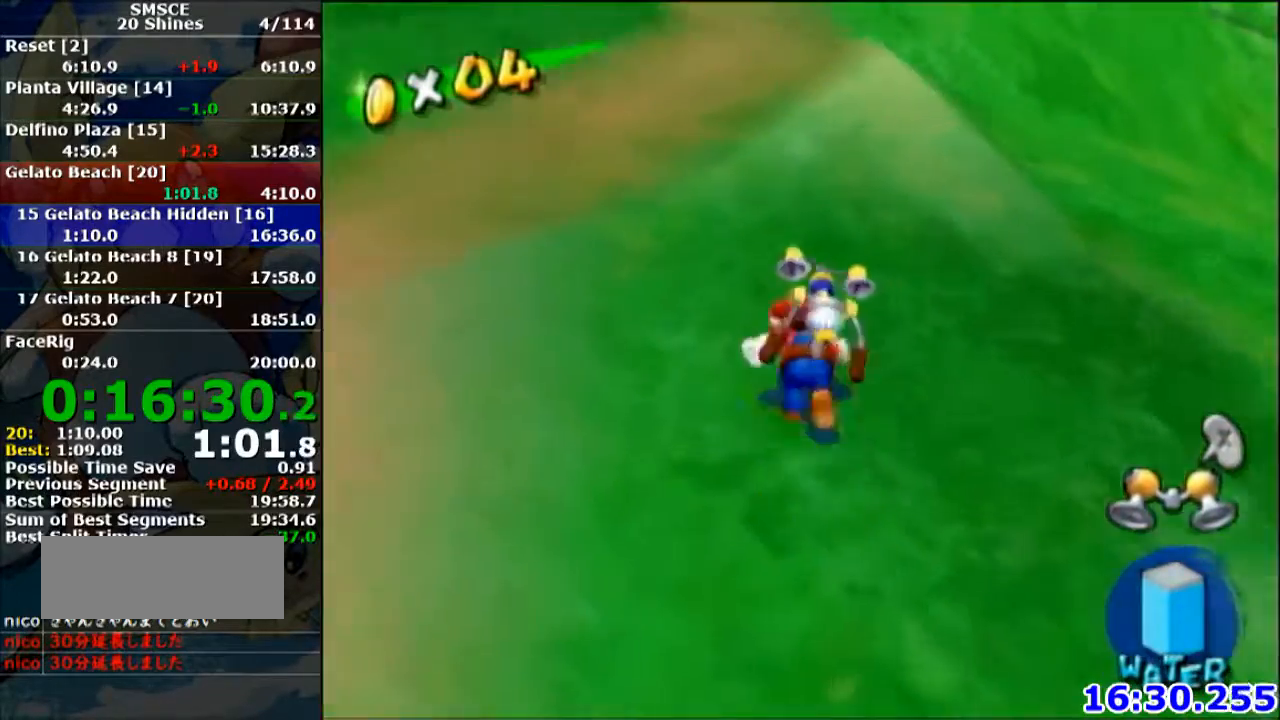
{"buttons": [], "left_stick": "up", "events": []}
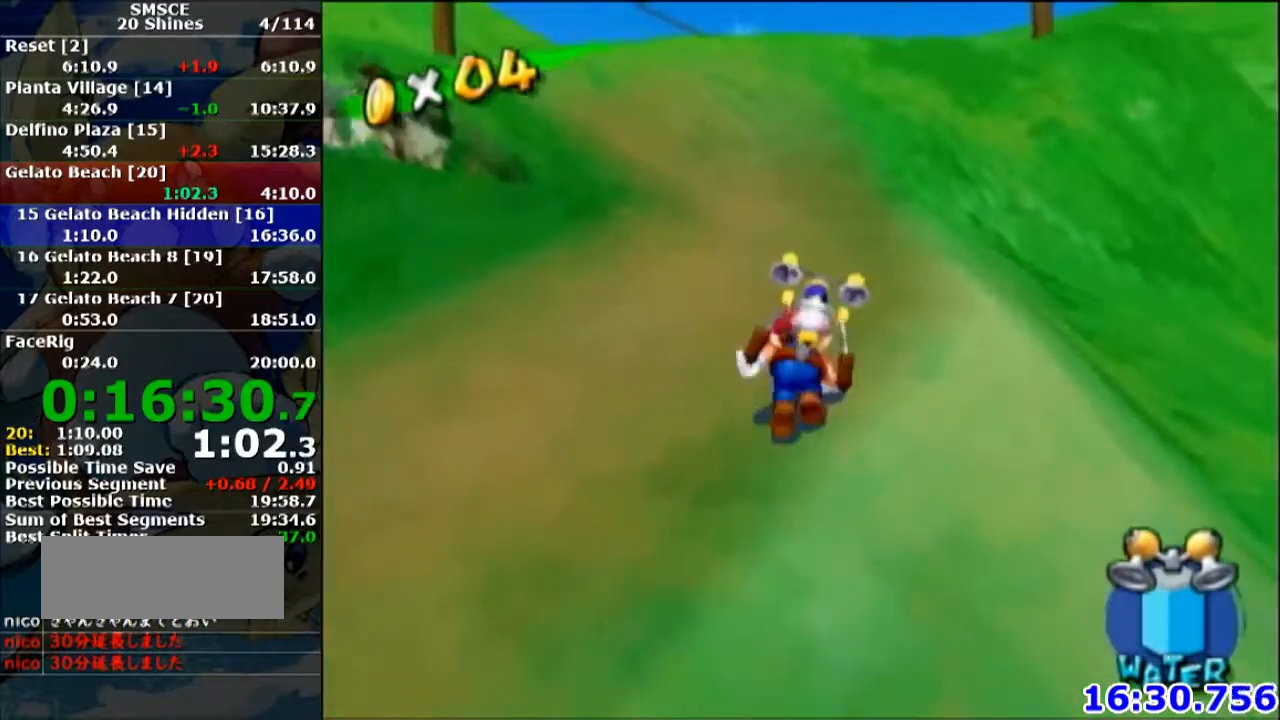
{"buttons": [], "left_stick": "up", "events": []}
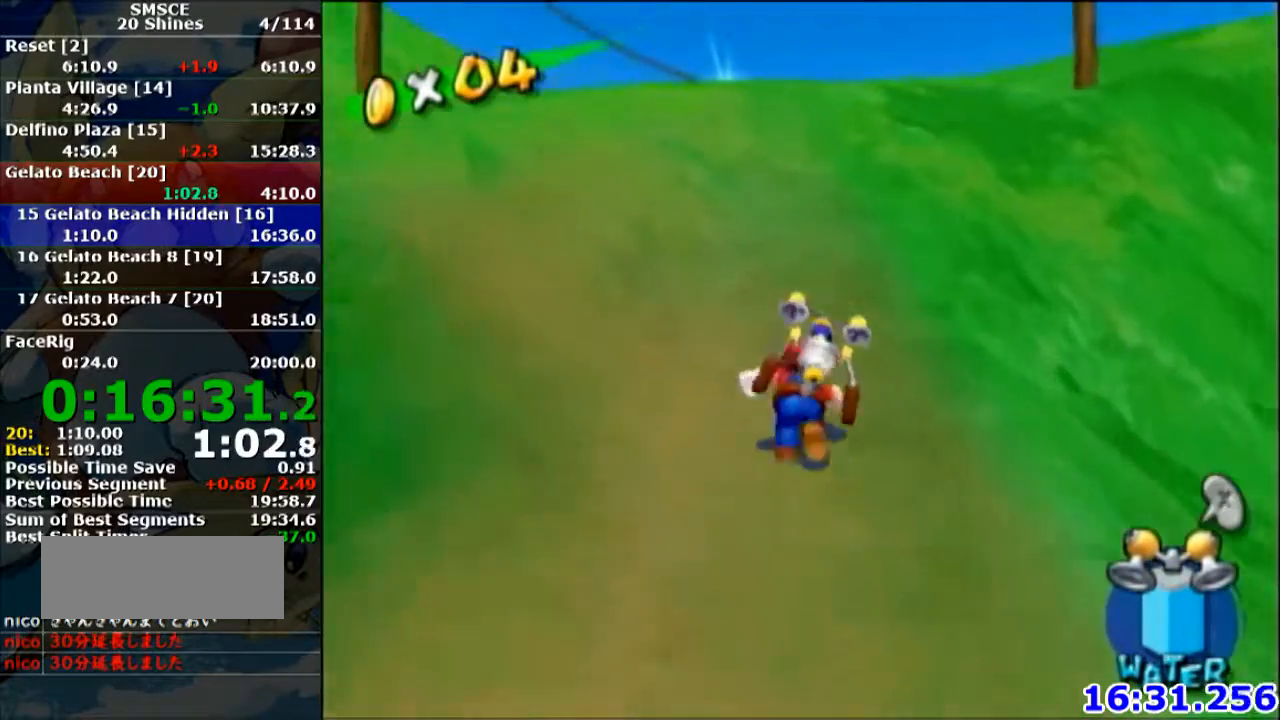
{"buttons": [], "left_stick": "up", "events": []}
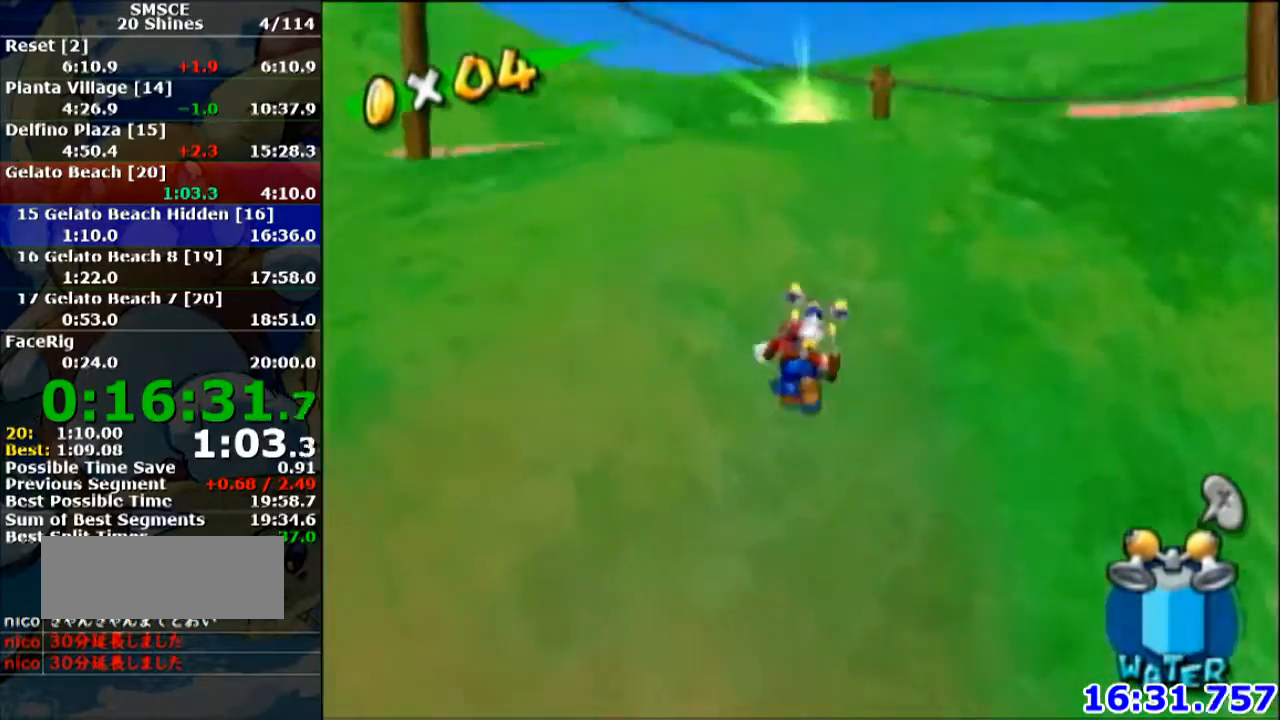
{"buttons": [], "left_stick": "up", "events": []}
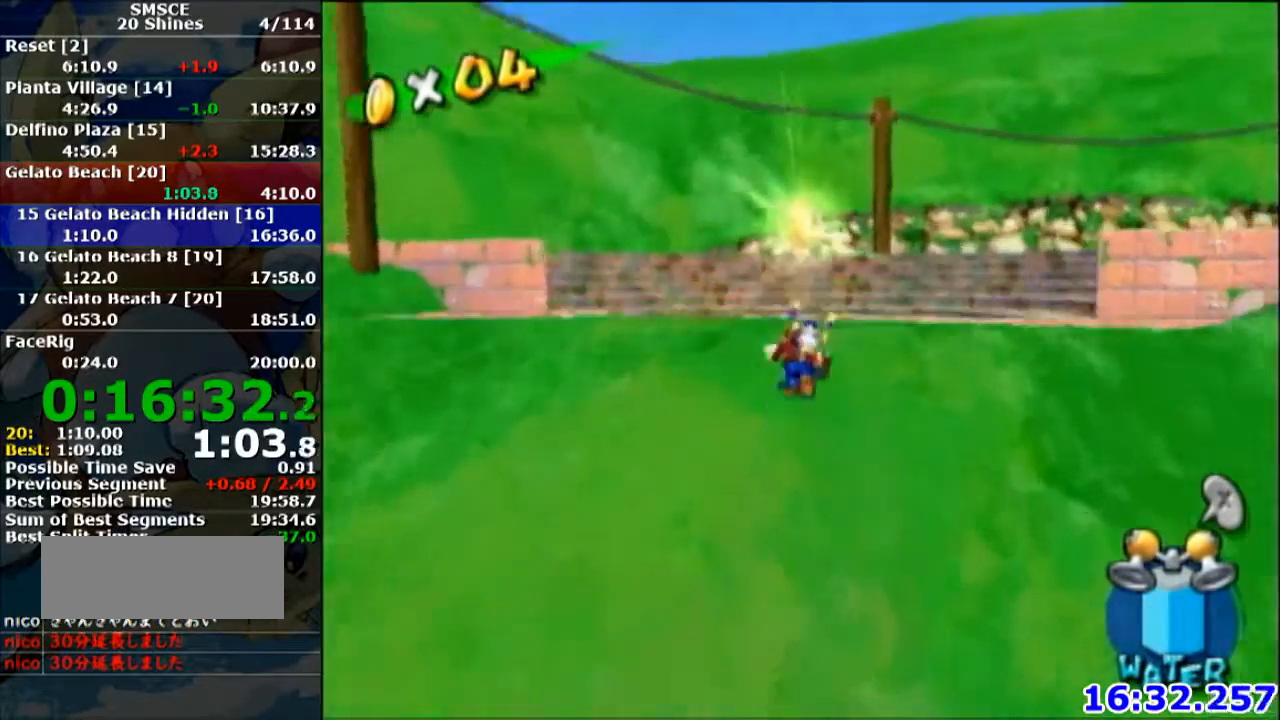
{"buttons": [], "left_stick": "up", "events": [[34, "B", "down"], [34, "A", "down"], [234, "B", "up"], [301, "A", "up"]]}
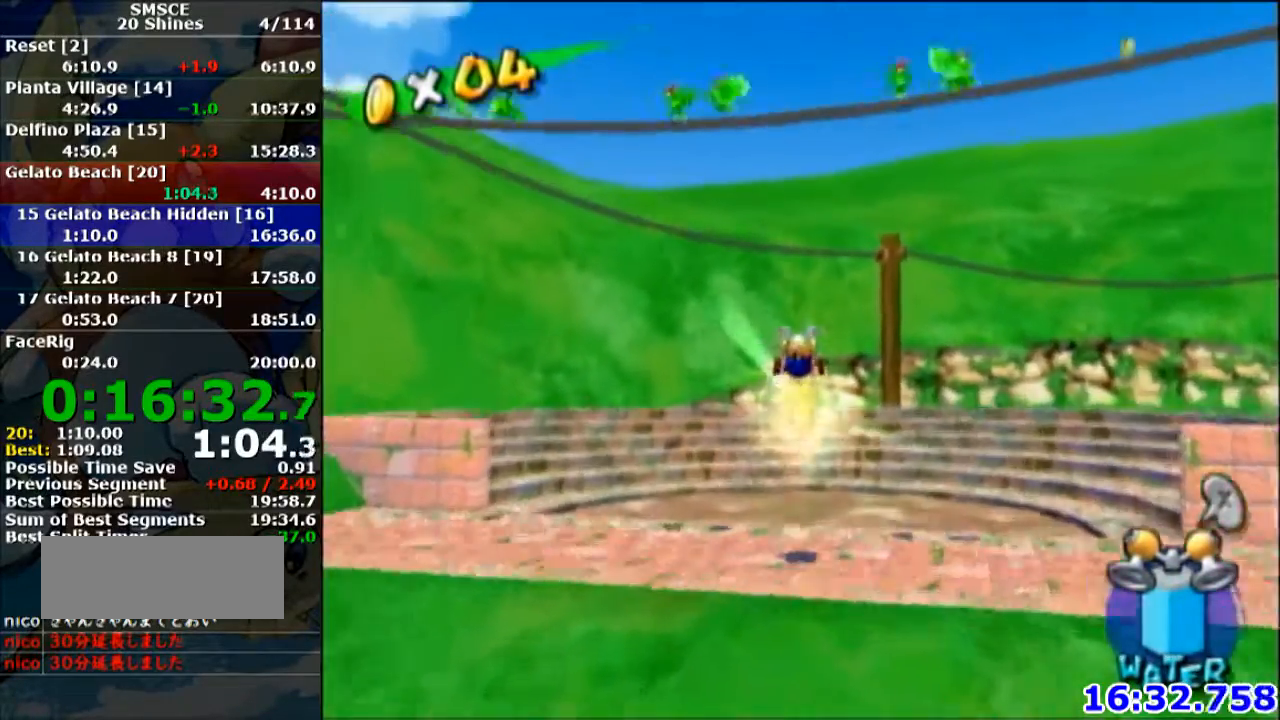
{"buttons": [], "left_stick": "up", "events": [[167, "START", "down"], [267, "START", "up"]]}
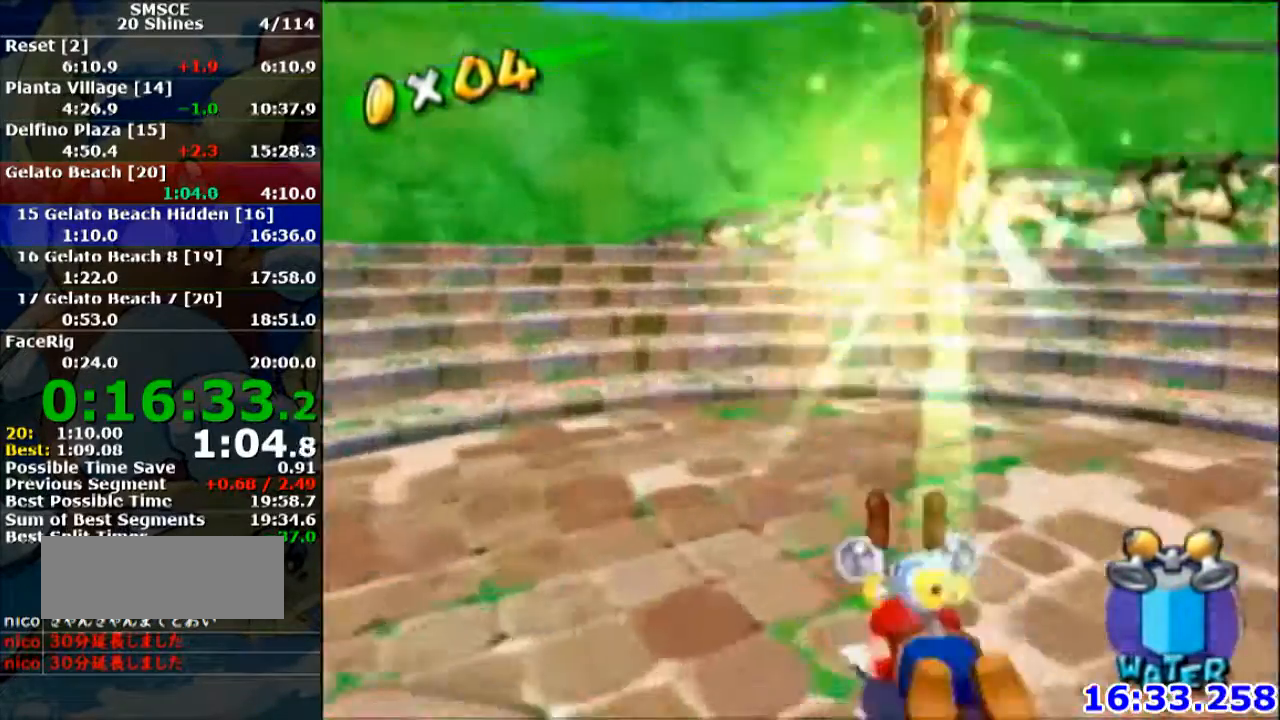
{"buttons": [], "left_stick": "center", "events": [[201, "left_stick", "center"]]}
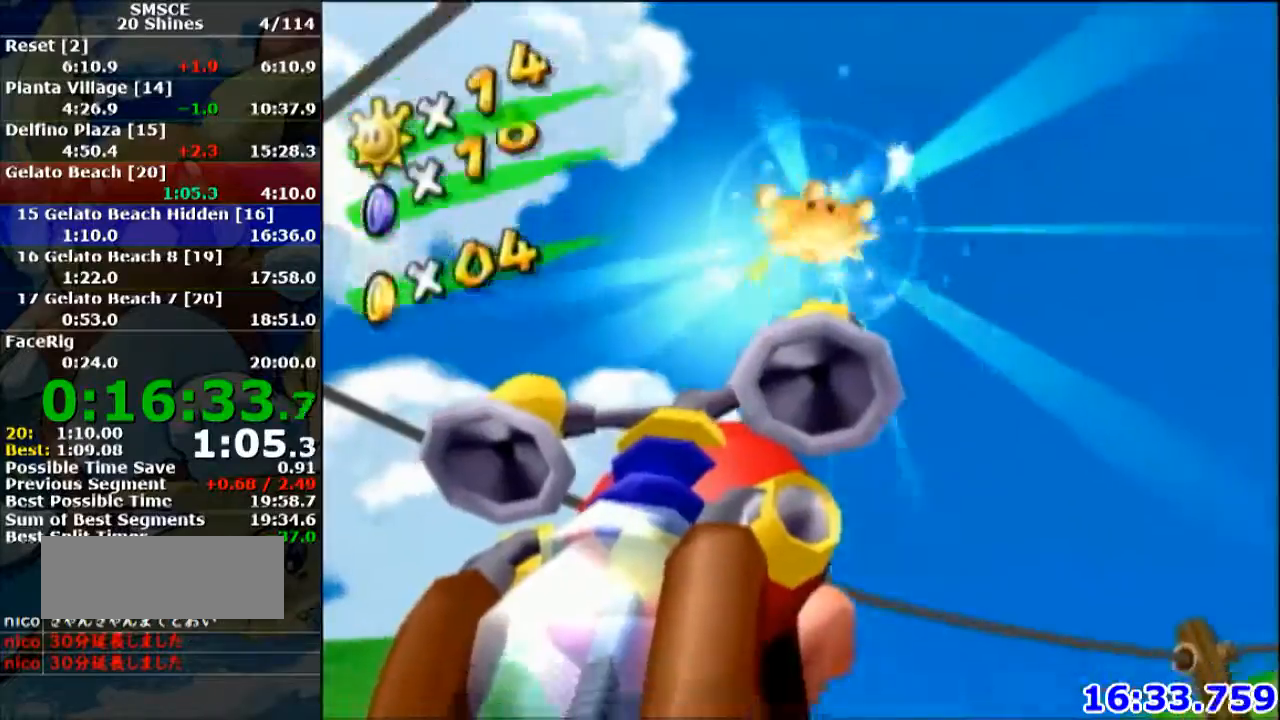
{"buttons": [], "left_stick": "center", "events": []}
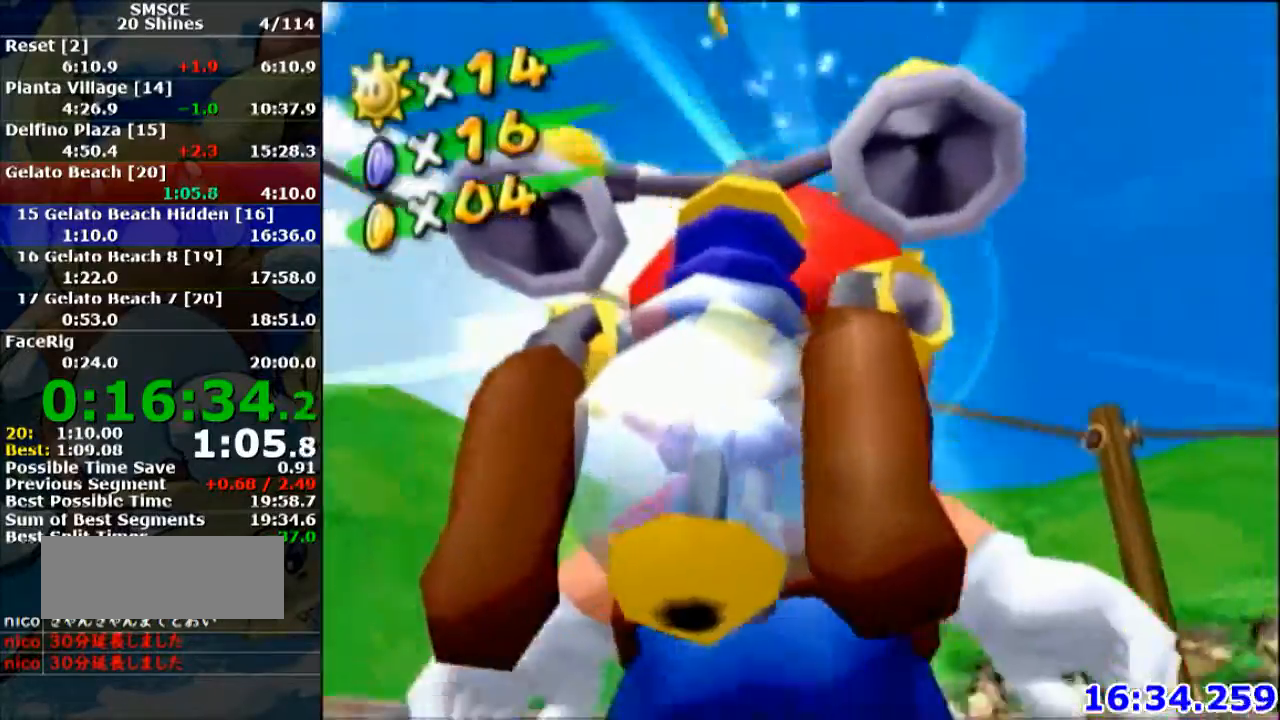
{"buttons": [], "left_stick": "center", "events": []}
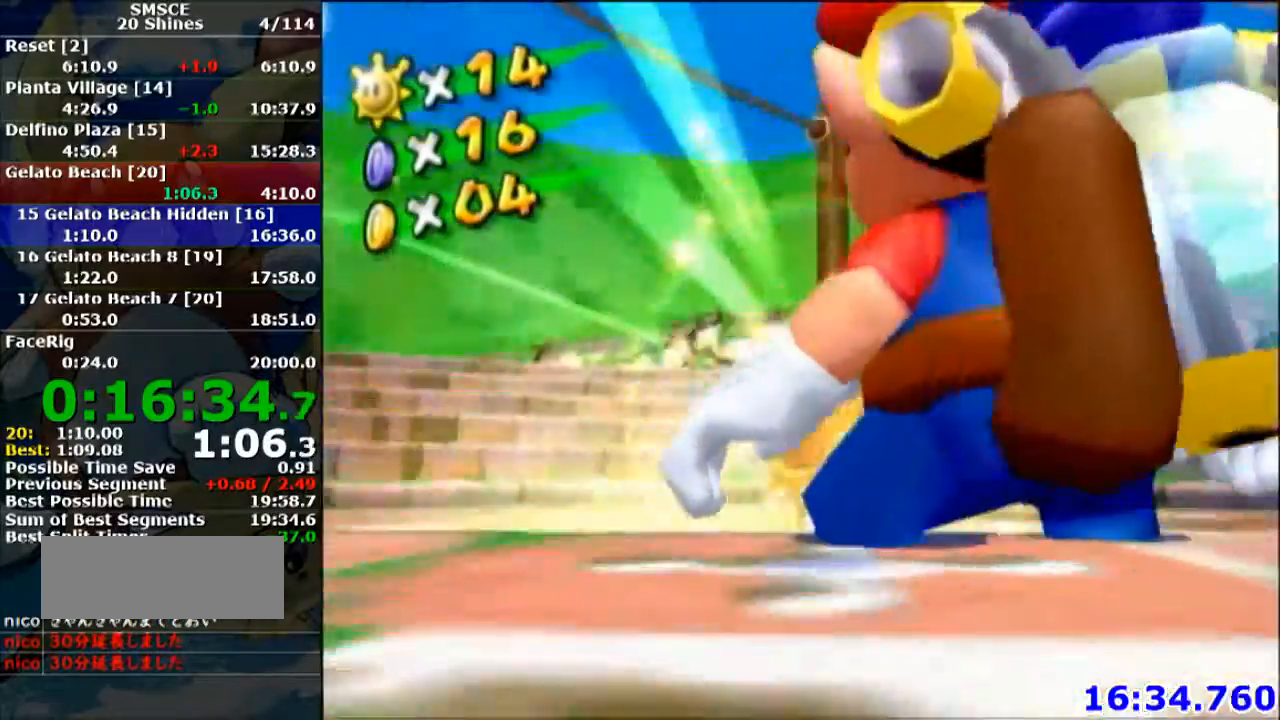
{"buttons": [], "left_stick": "center", "events": []}
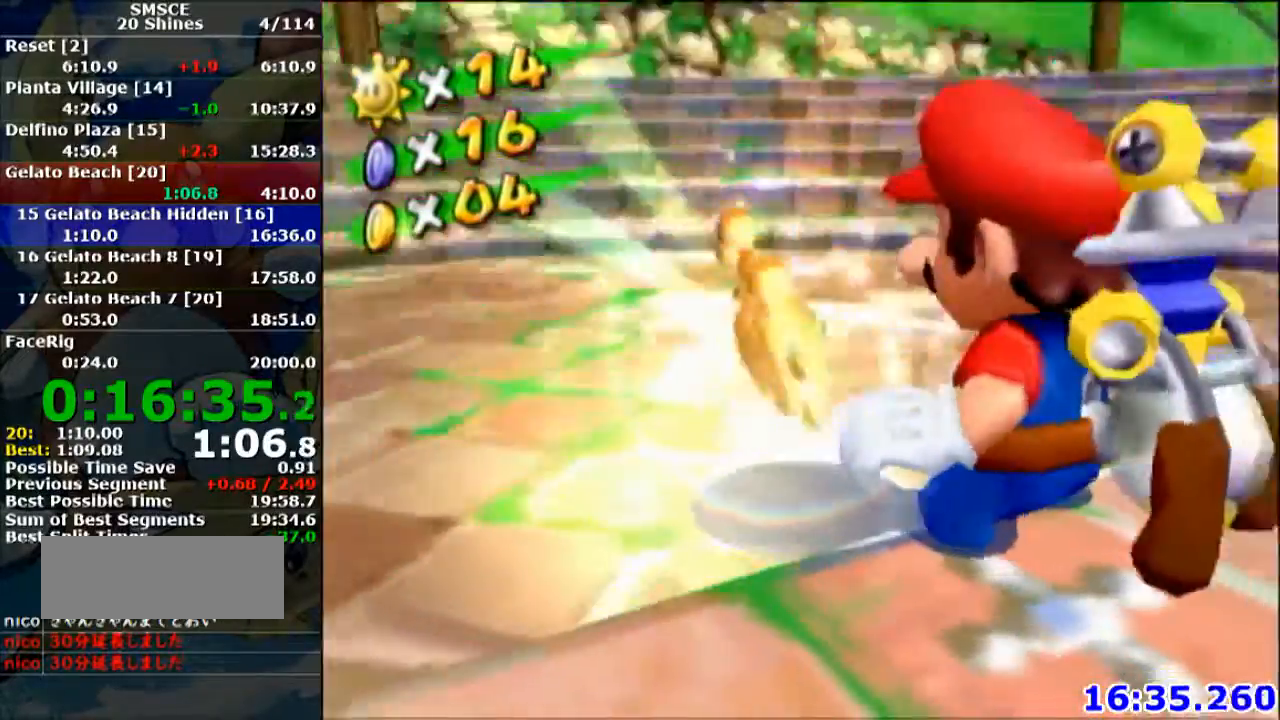
{"buttons": [], "left_stick": "center", "events": []}
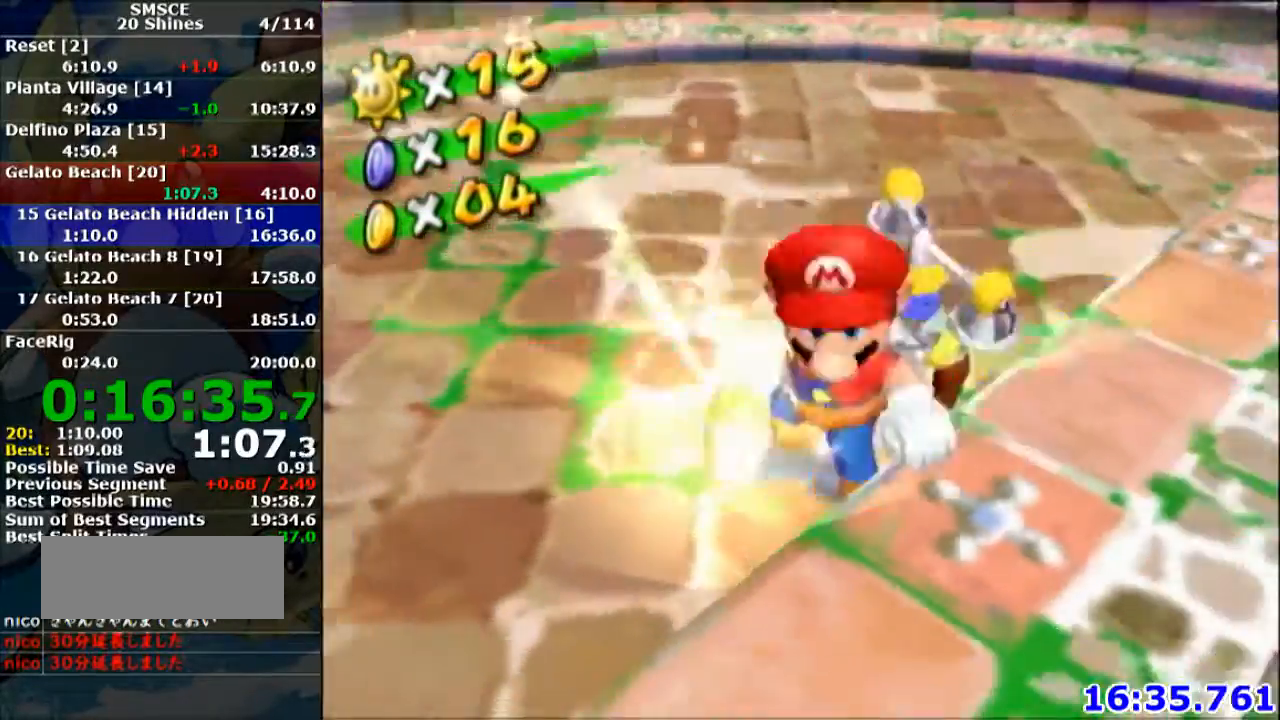
{"buttons": [], "left_stick": "center", "events": []}
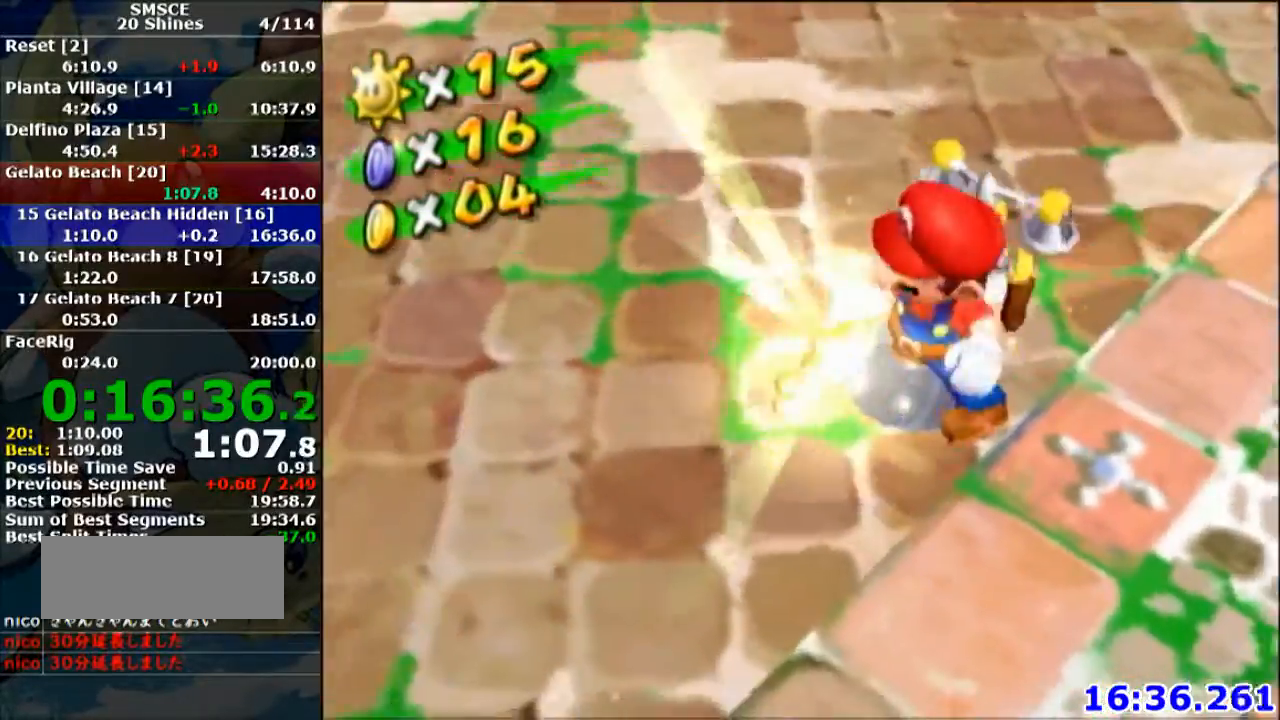
{"buttons": [], "left_stick": "center", "events": []}
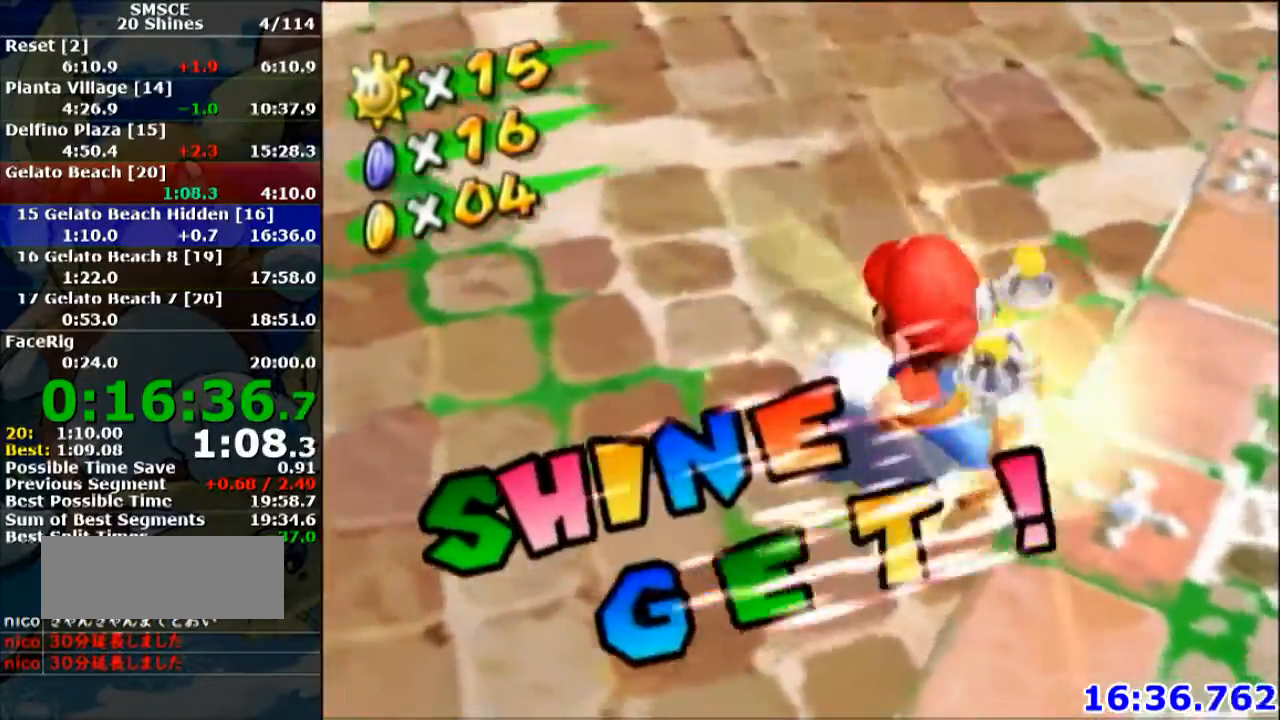
{"buttons": [], "left_stick": "center", "events": []}
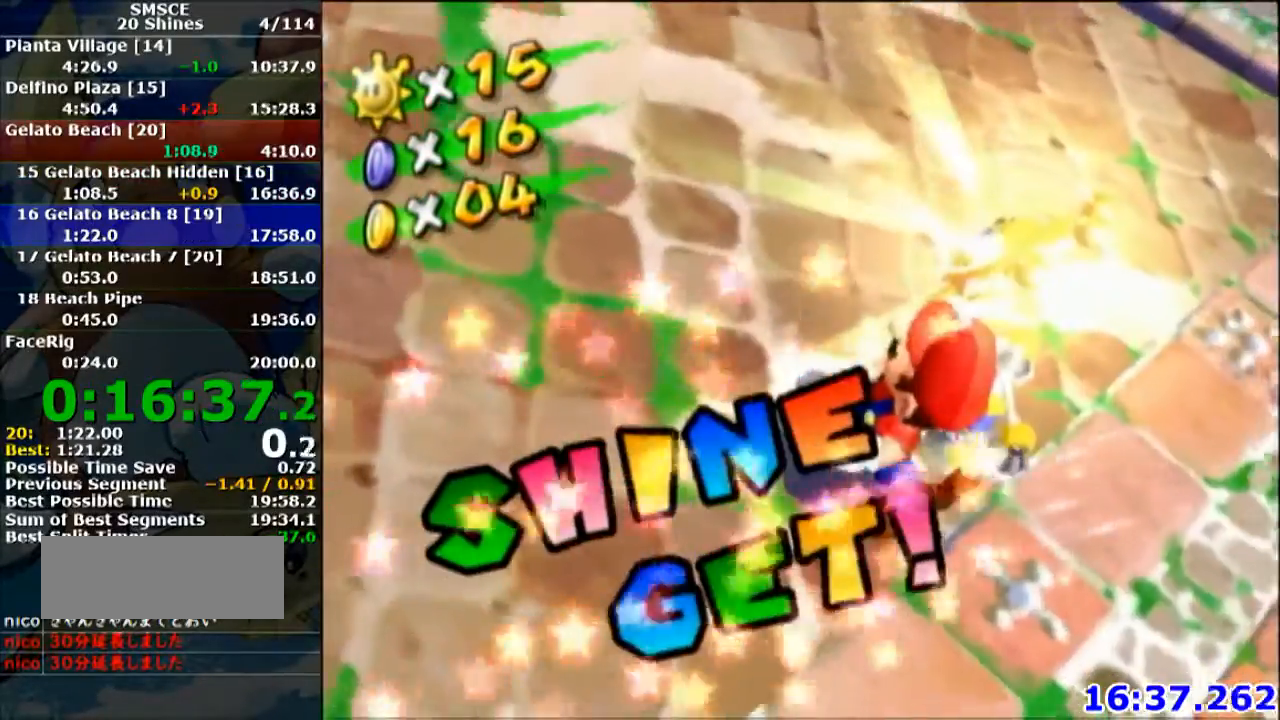
{"buttons": ["A"], "left_stick": "center", "events": [[434, "A", "down"]]}
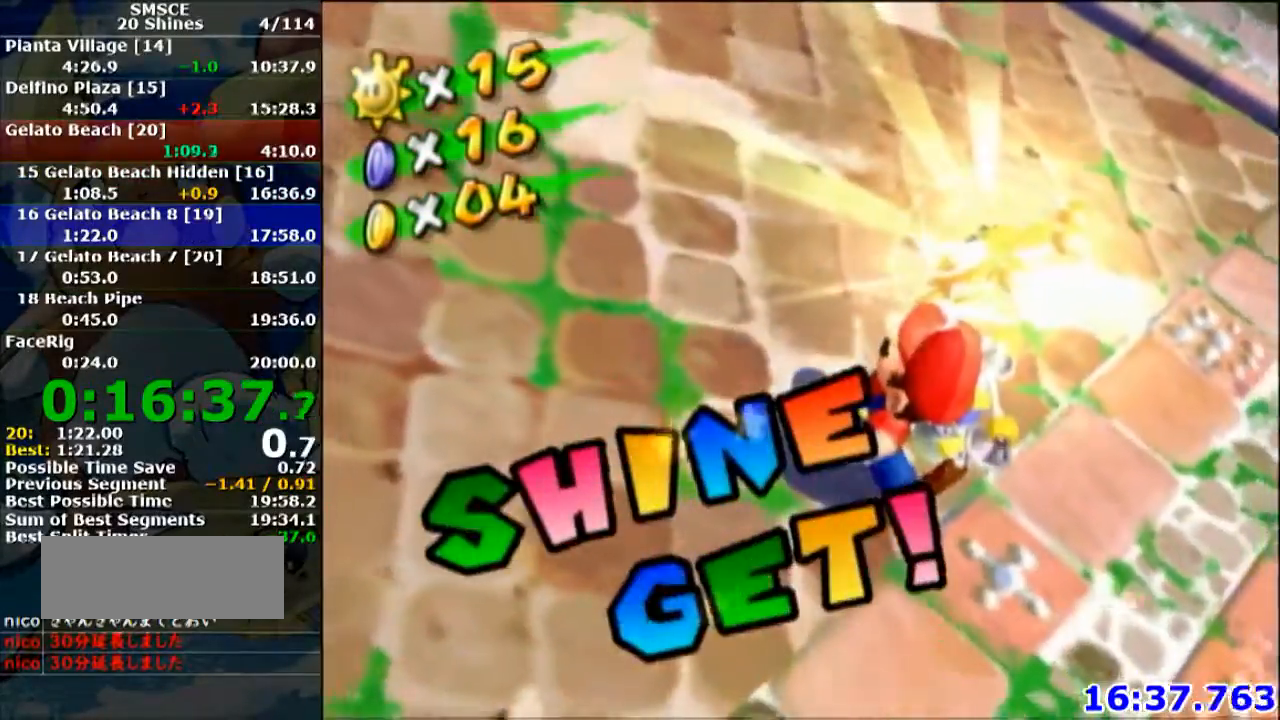
{"buttons": [], "left_stick": "center", "events": [[33, "A", "up"], [200, "A", "down"], [233, "A", "up"], [334, "L1", "down"], [334, "R1", "down"], [367, "L1", "up"], [400, "A", "down"], [400, "R1", "up"], [467, "A", "up"]]}
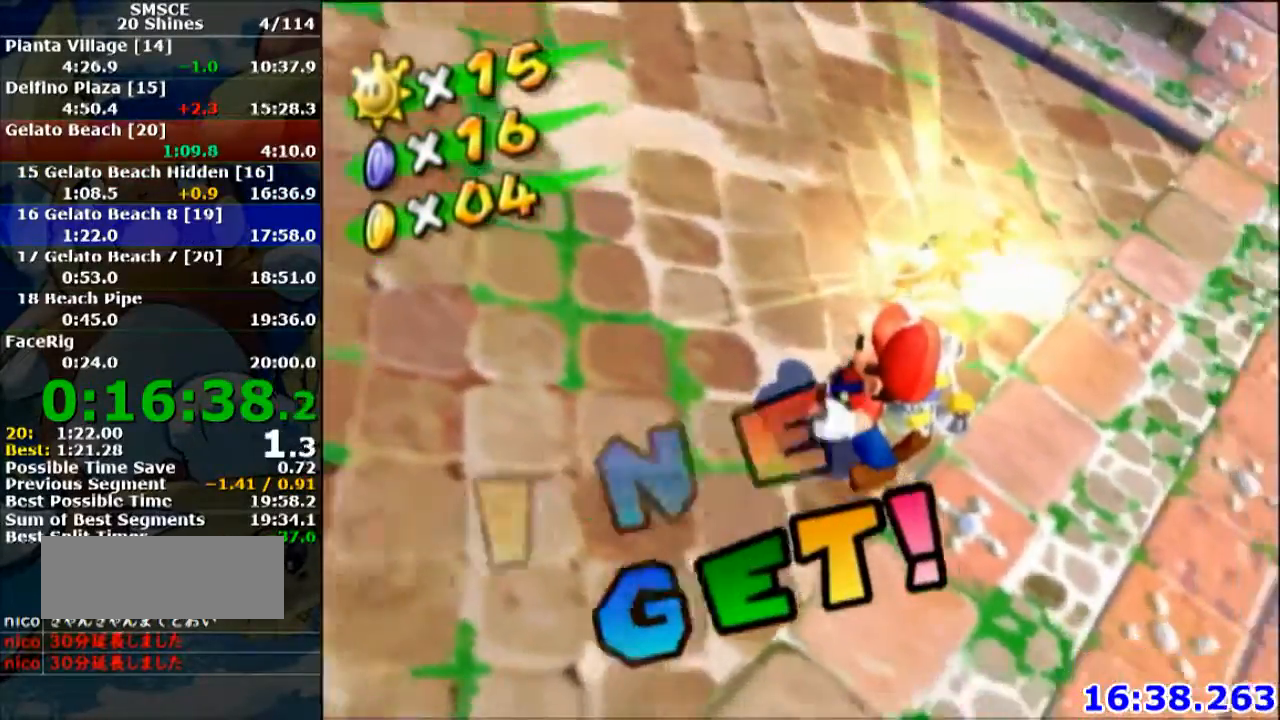
{"buttons": [], "left_stick": "center", "events": [[67, "A", "down"], [167, "A", "up"], [234, "A", "down"], [301, "A", "up"], [367, "A", "down"], [467, "A", "up"]]}
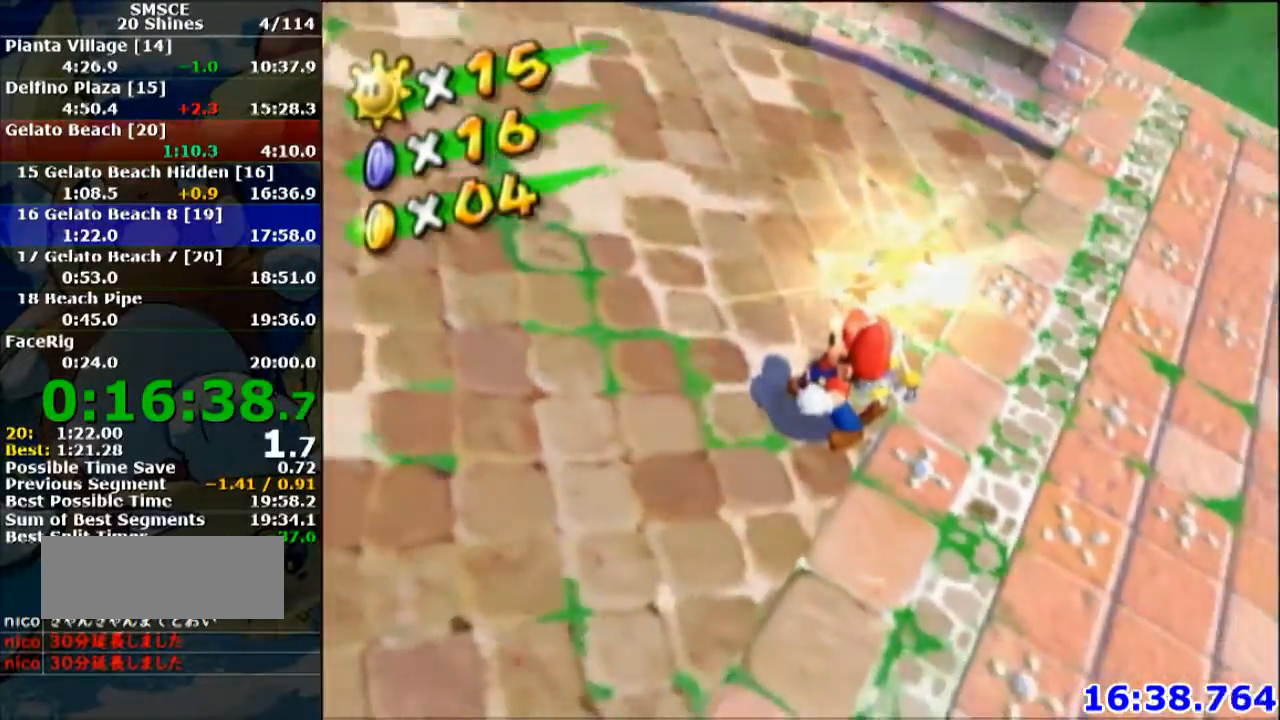
{"buttons": [], "left_stick": "center", "events": [[67, "A", "down"], [167, "A", "up"]]}